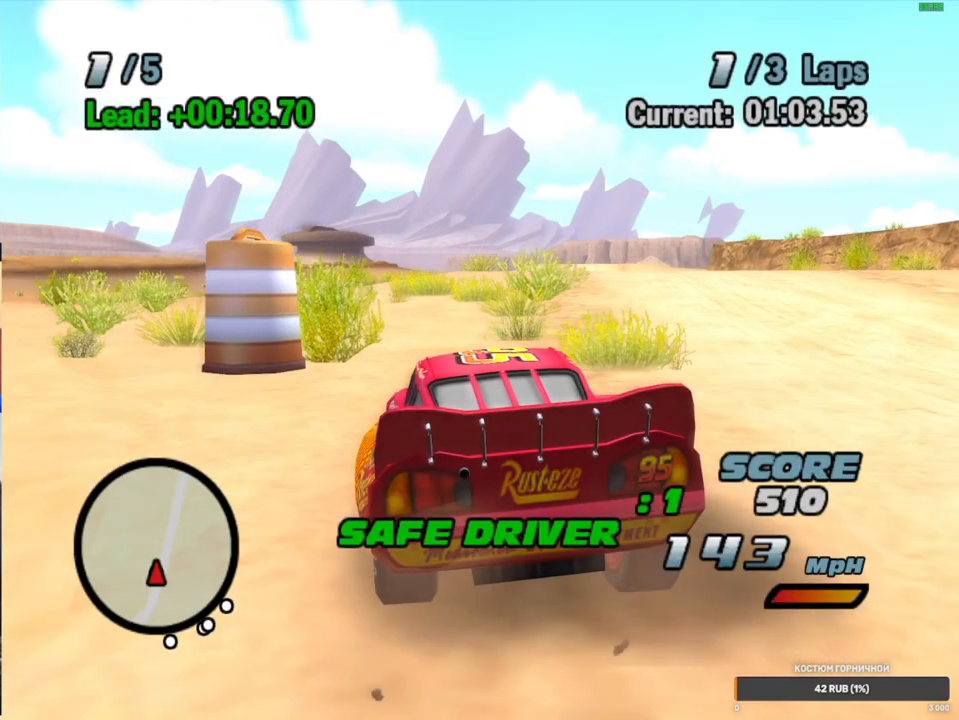
Gameplay with a controller (Xbox layout); each line is a JSON object with the inputs held at the frame after it. "events" lists button and stick changes between this image and that frame as [ms after this image, input, new state], when the widget could be followed in between. Not read: L1 L3 R3.
{"buttons": ["A"], "left_stick": "center", "right_stick": "center", "events": [[133, "A", "down"], [283, "left_stick", "right"], [367, "left_stick", "center"]]}
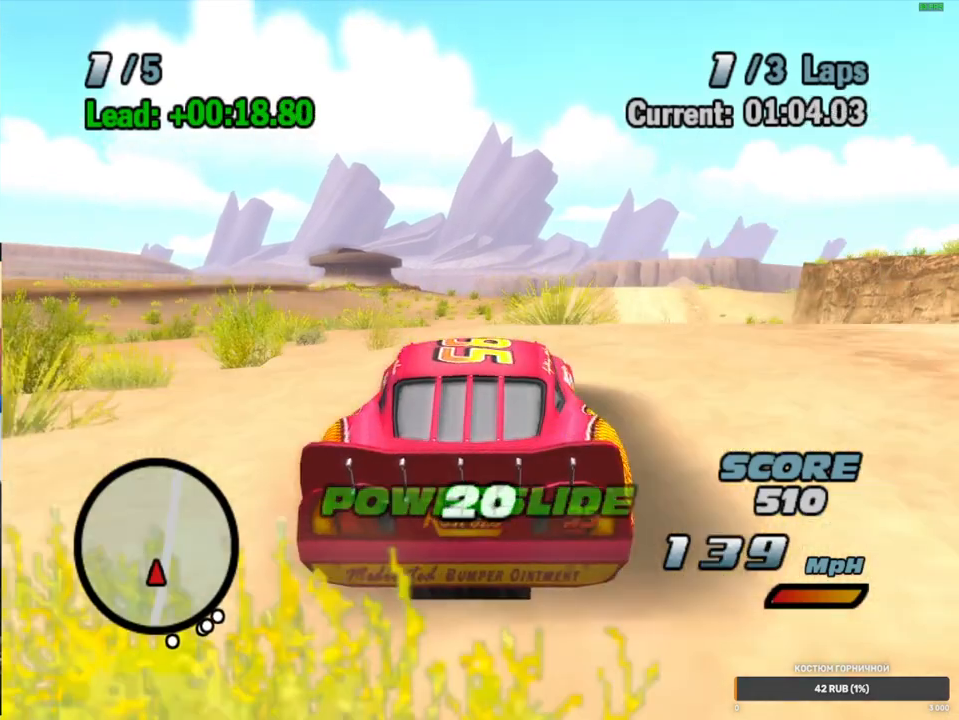
{"buttons": ["A"], "left_stick": "center", "right_stick": "center", "events": []}
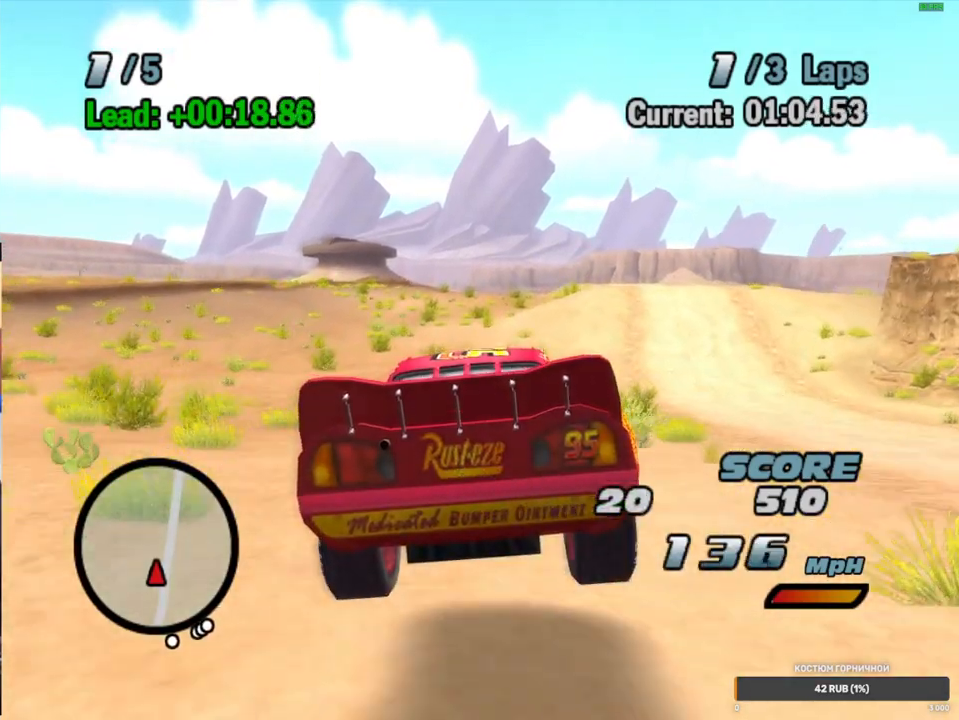
{"buttons": ["A"], "left_stick": "left", "right_stick": "center", "events": [[317, "left_stick", "left"]]}
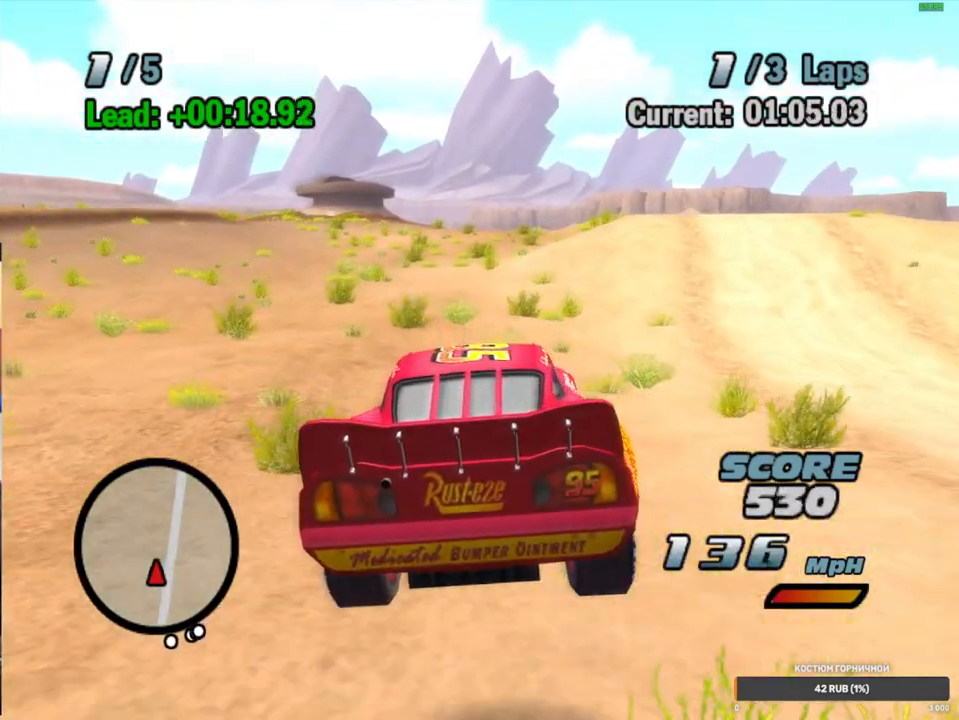
{"buttons": ["A"], "left_stick": "right", "right_stick": "center", "events": [[17, "left_stick", "center"], [467, "left_stick", "right"]]}
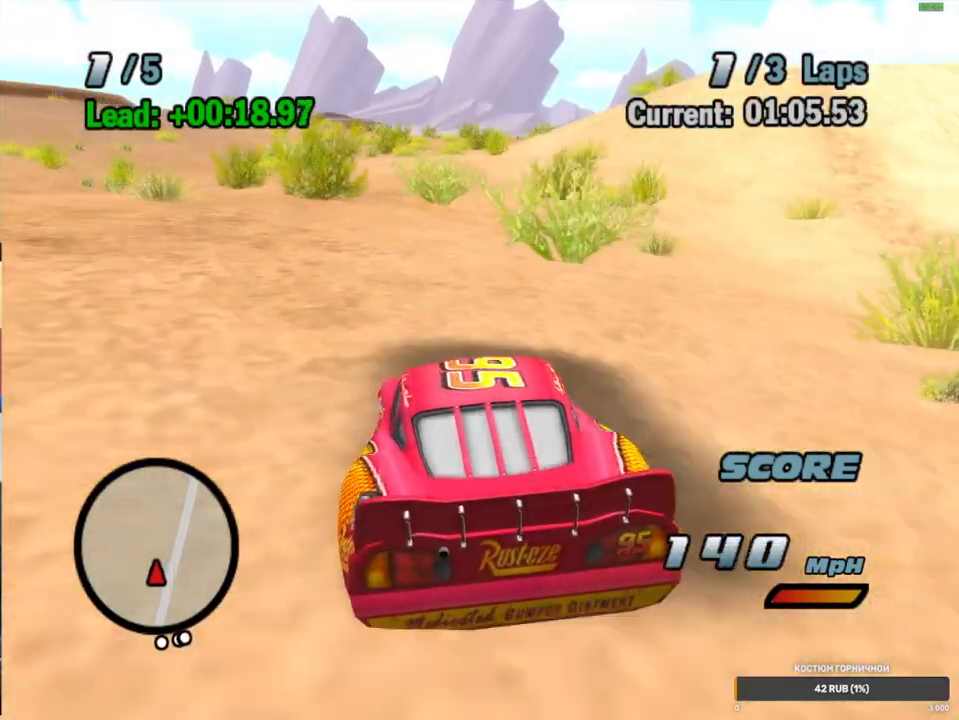
{"buttons": ["A"], "left_stick": "center", "right_stick": "center", "events": [[100, "left_stick", "center"], [367, "left_stick", "right"], [500, "left_stick", "center"]]}
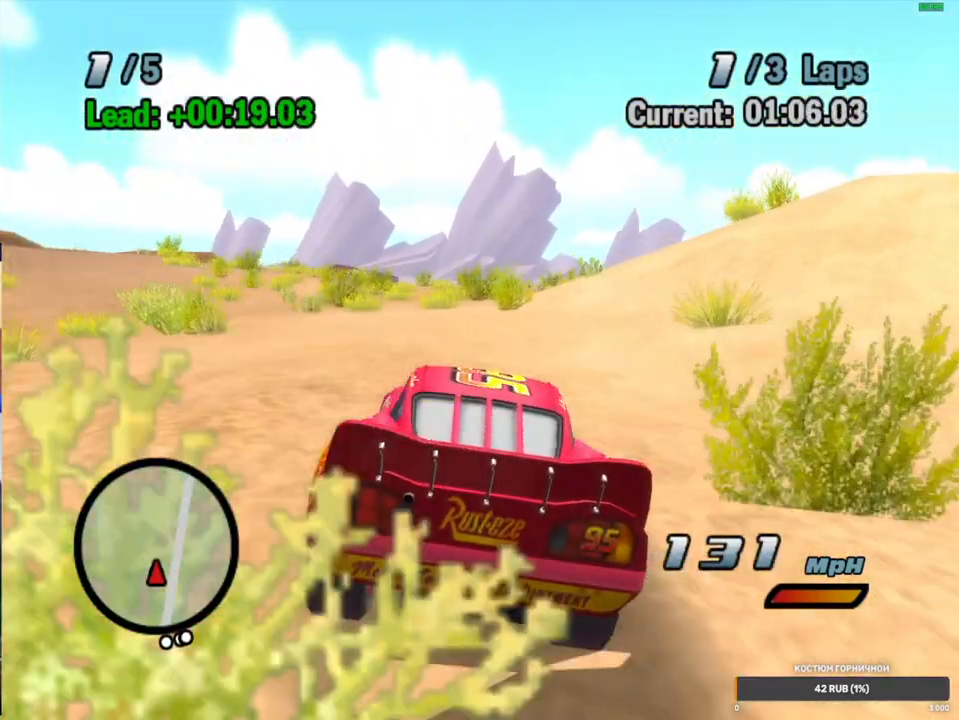
{"buttons": ["A"], "left_stick": "left", "right_stick": "center", "events": [[200, "left_stick", "right"], [433, "left_stick", "left"]]}
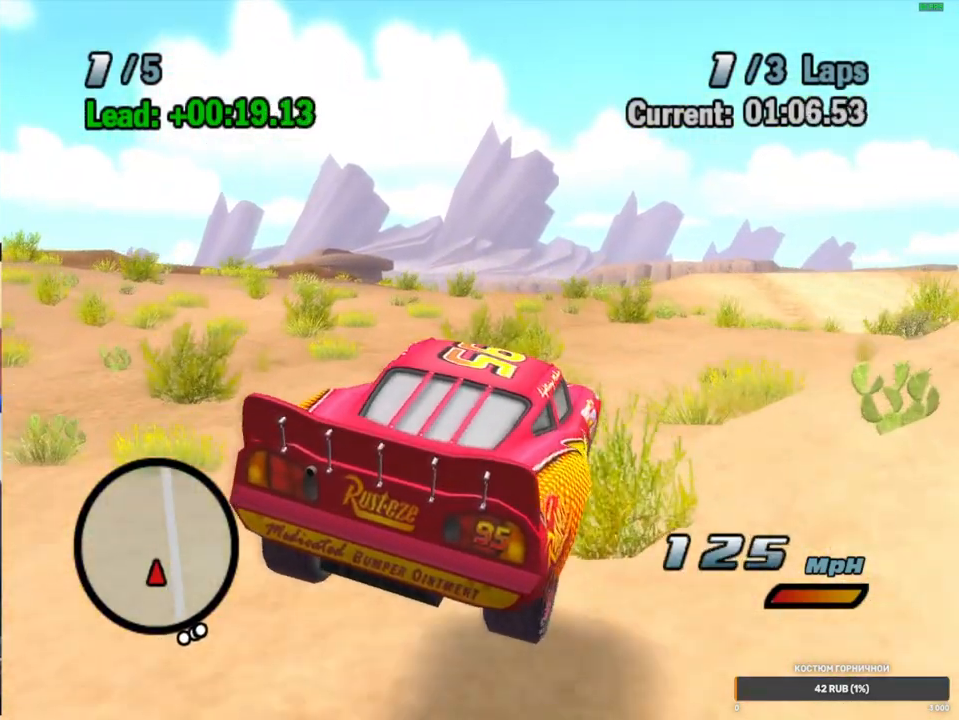
{"buttons": ["A", "R1"], "left_stick": "right", "right_stick": "center", "events": [[200, "left_stick", "center"], [417, "left_stick", "right"], [450, "R1", "down"]]}
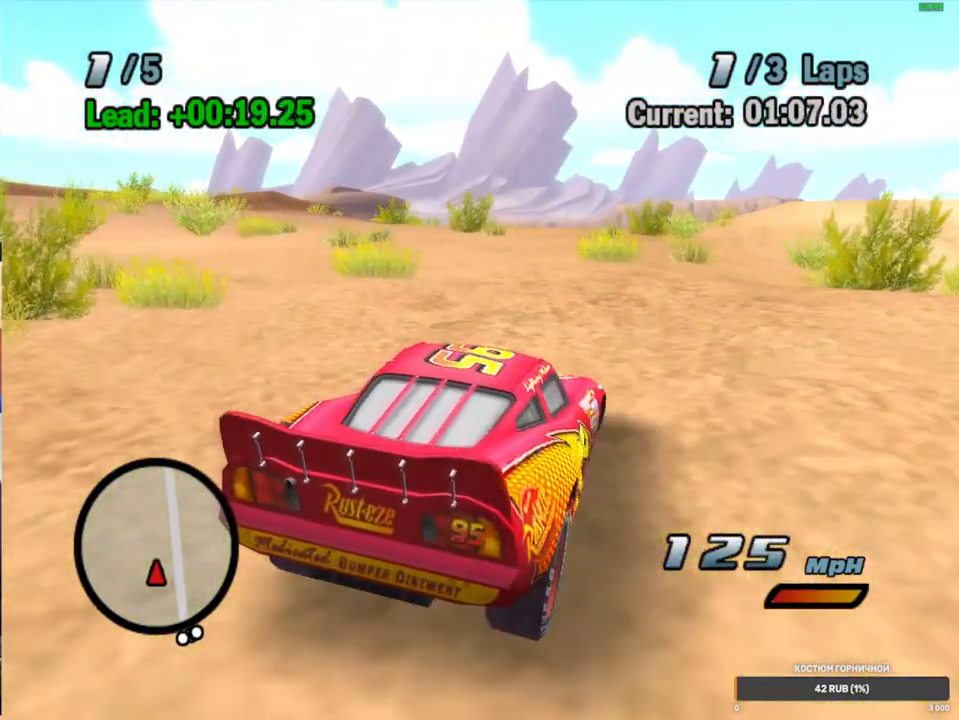
{"buttons": ["A", "R2"], "left_stick": "left", "right_stick": "center", "events": [[33, "left_stick", "up-right"], [133, "left_stick", "center"], [233, "left_stick", "right"], [300, "R1", "up"], [300, "left_stick", "center"], [350, "left_stick", "left"], [450, "R2", "down"]]}
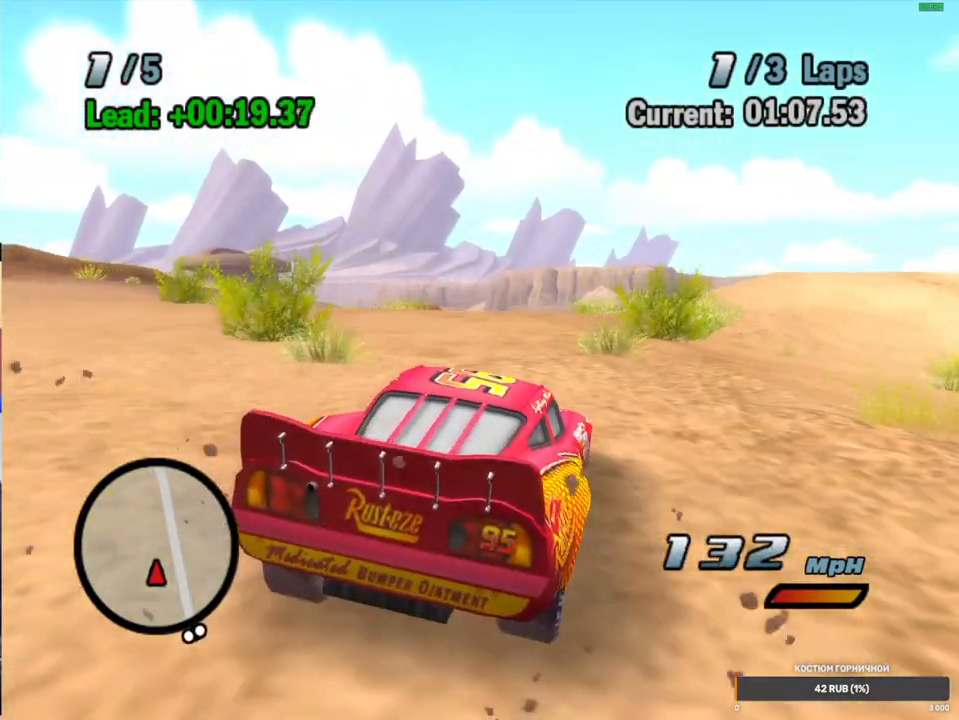
{"buttons": ["A"], "left_stick": "center", "right_stick": "center", "events": [[83, "left_stick", "center"], [117, "R2", "up"], [233, "left_stick", "right"], [250, "R1", "down"], [317, "left_stick", "center"], [383, "R1", "up"]]}
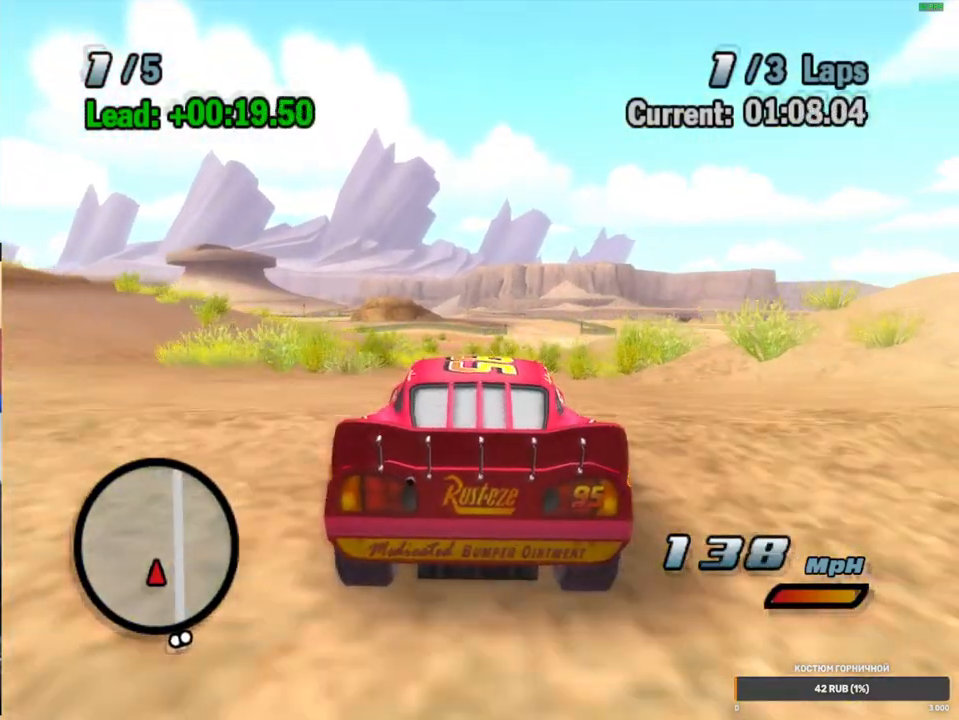
{"buttons": ["A"], "left_stick": "center", "right_stick": "center", "events": [[317, "left_stick", "right"], [500, "left_stick", "center"]]}
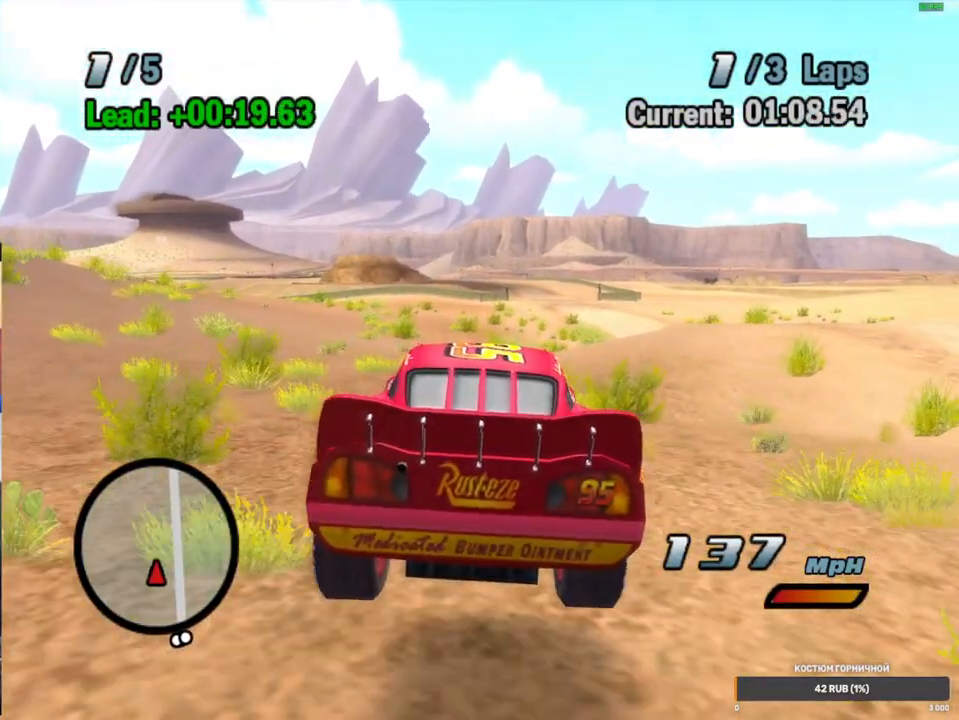
{"buttons": ["A", "R2"], "left_stick": "center", "right_stick": "center", "events": [[50, "R1", "down"], [167, "left_stick", "left"], [383, "left_stick", "center"], [467, "R1", "up"], [467, "R2", "down"]]}
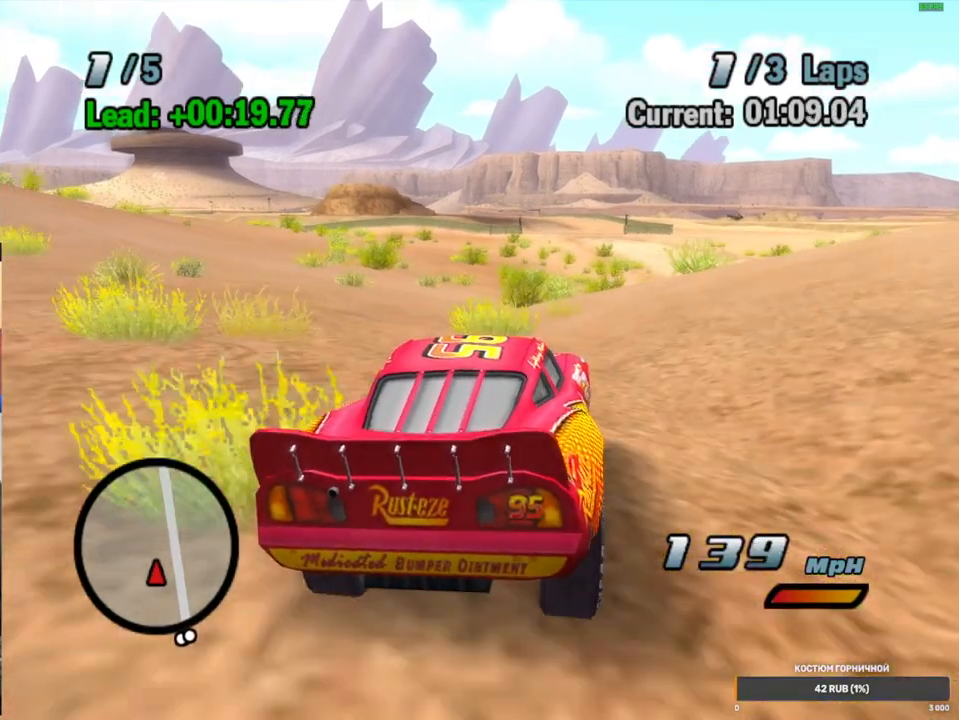
{"buttons": ["A"], "left_stick": "center", "right_stick": "center", "events": [[283, "R2", "up"]]}
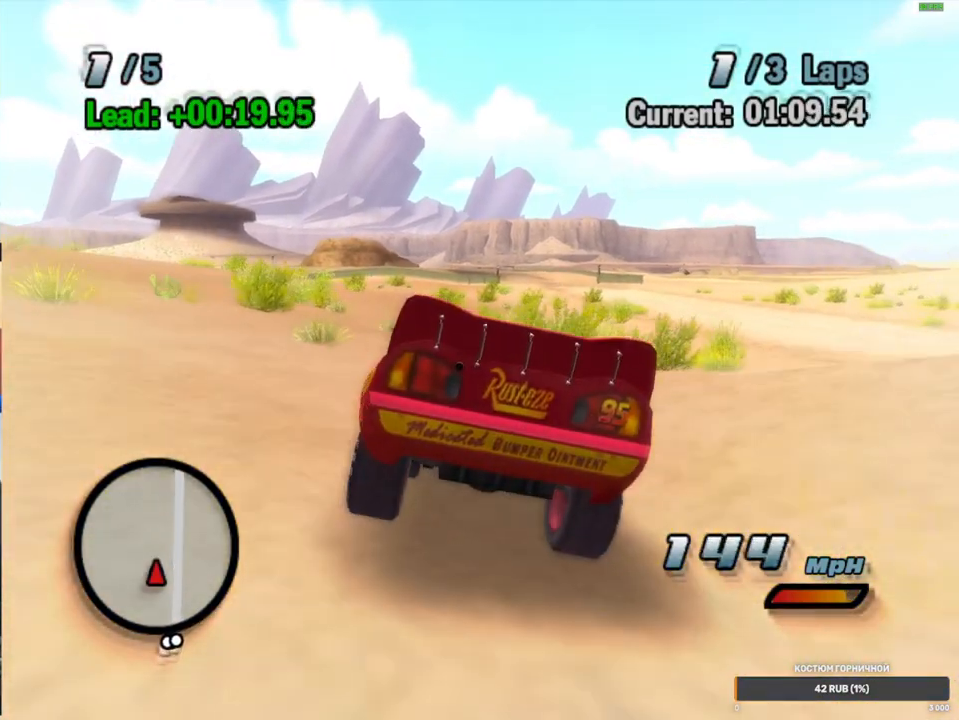
{"buttons": ["A", "R1"], "left_stick": "up-right", "right_stick": "center", "events": [[67, "R1", "down"], [117, "left_stick", "up-right"], [333, "left_stick", "center"], [383, "left_stick", "up-right"]]}
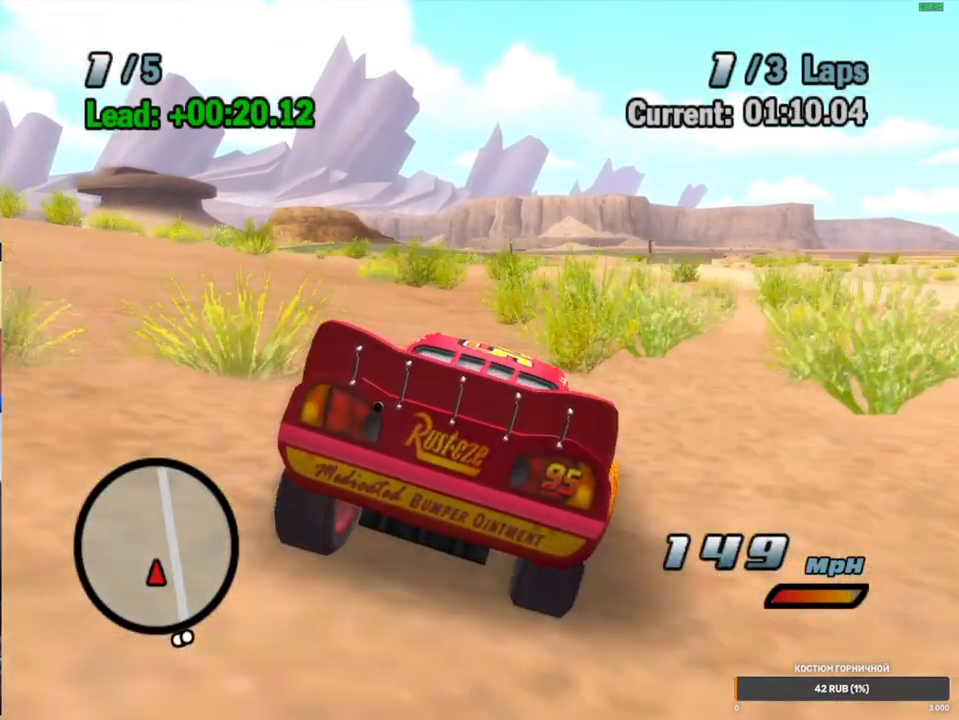
{"buttons": ["A", "R2"], "left_stick": "center", "right_stick": "center", "events": [[67, "R2", "down"], [83, "R1", "up"], [100, "left_stick", "center"]]}
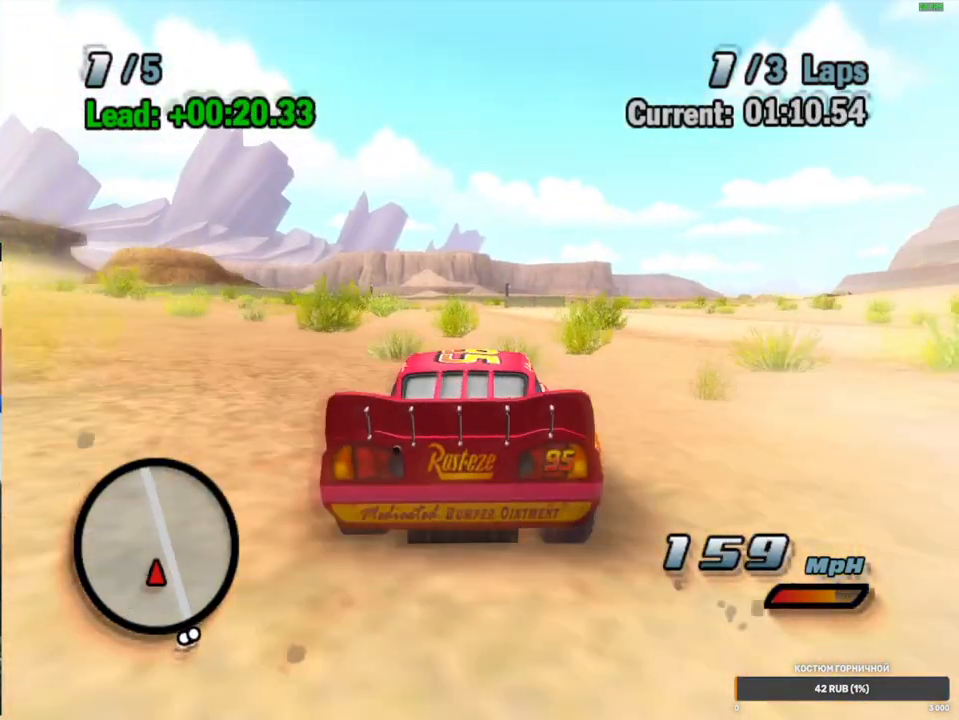
{"buttons": ["A", "R1"], "left_stick": "center", "right_stick": "center", "events": [[50, "R2", "up"], [483, "R1", "down"]]}
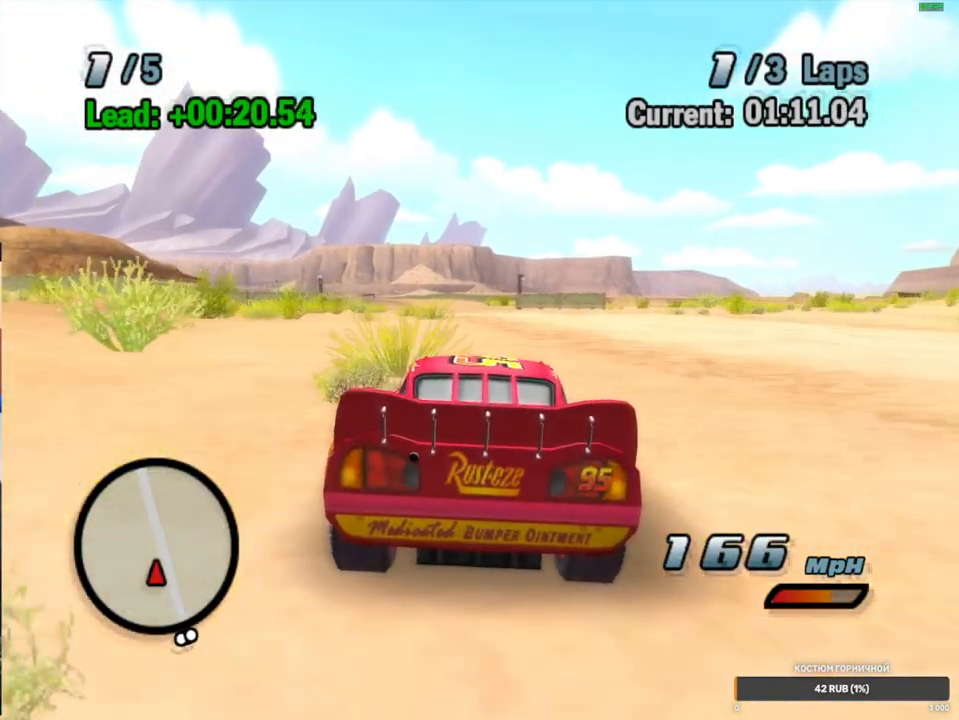
{"buttons": ["A", "R1"], "left_stick": "center", "right_stick": "center", "events": [[100, "left_stick", "left"], [250, "left_stick", "center"], [350, "left_stick", "left"], [467, "left_stick", "center"]]}
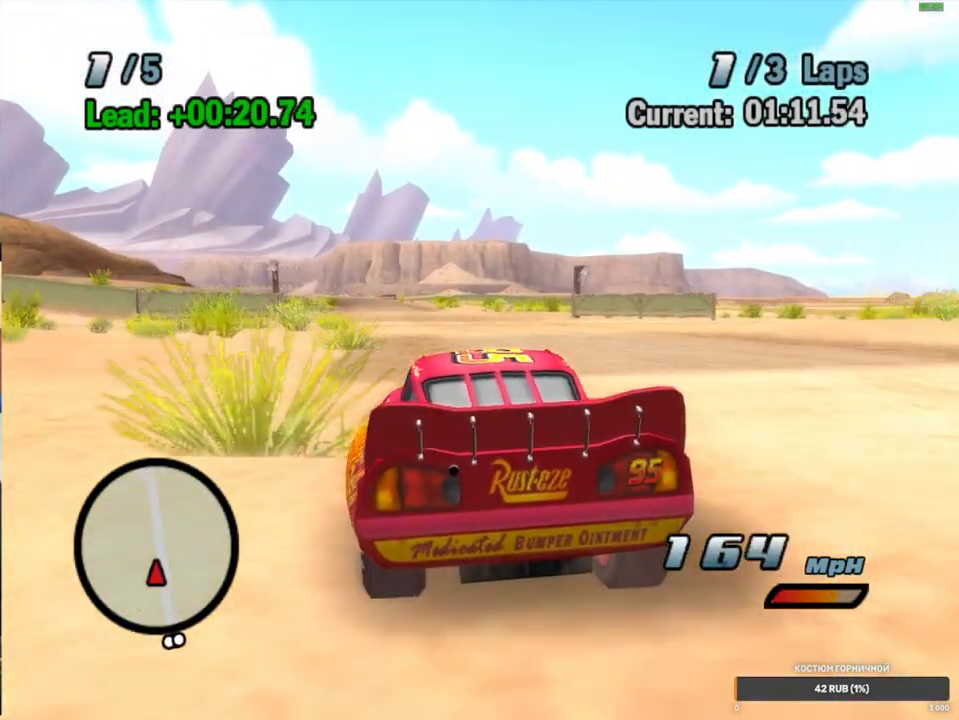
{"buttons": ["A", "R1"], "left_stick": "center", "right_stick": "center", "events": [[100, "left_stick", "left"], [467, "left_stick", "center"]]}
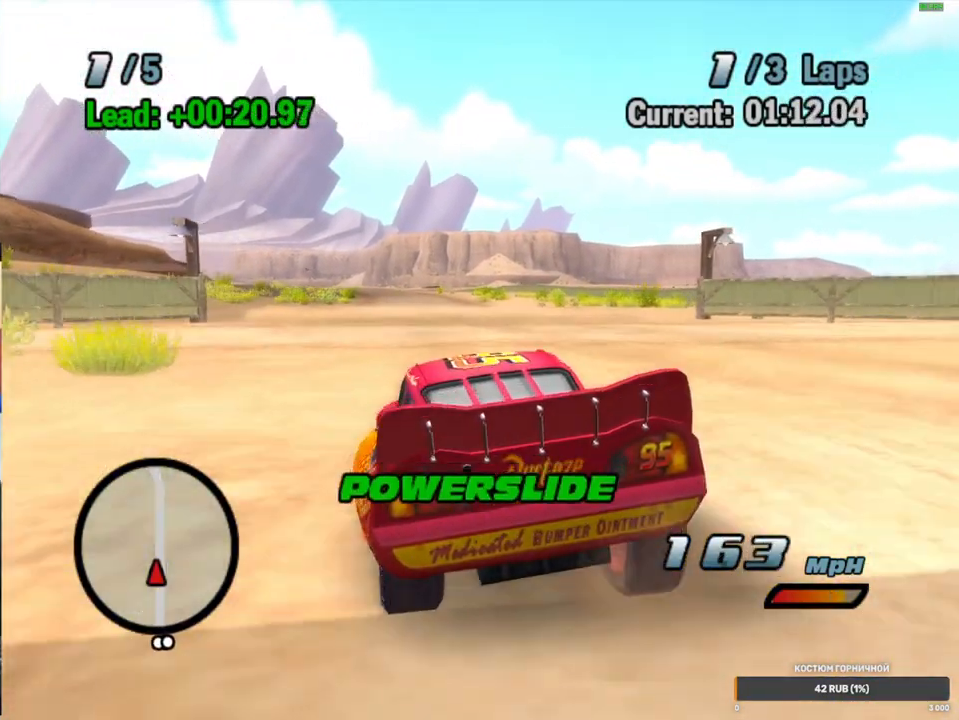
{"buttons": ["A"], "left_stick": "center", "right_stick": "center", "events": [[33, "R2", "down"], [67, "R1", "up"], [467, "R2", "up"]]}
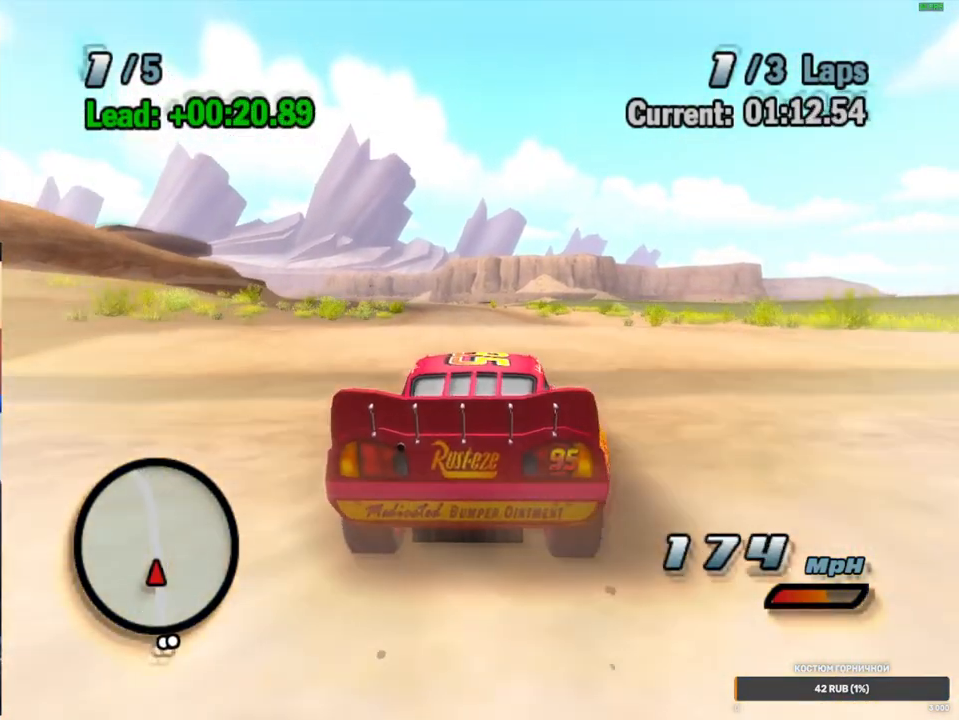
{"buttons": ["A", "R1"], "left_stick": "left", "right_stick": "center", "events": [[283, "R1", "down"], [417, "left_stick", "left"]]}
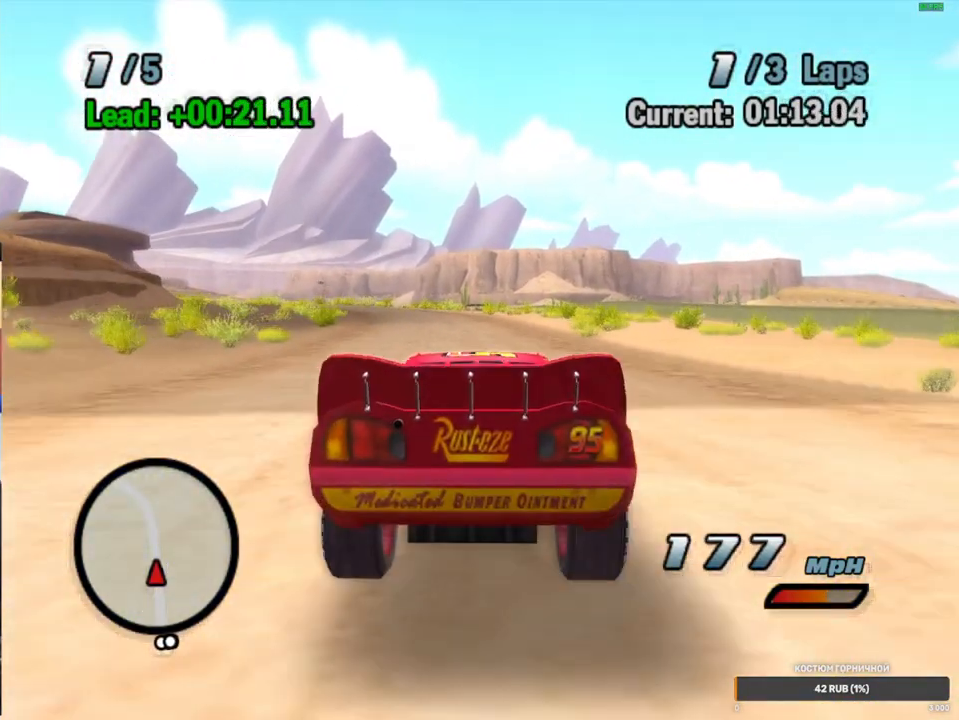
{"buttons": ["A", "R1"], "left_stick": "left", "right_stick": "center", "events": [[83, "left_stick", "center"], [150, "left_stick", "down-left"], [233, "R1", "up"], [267, "left_stick", "center"], [383, "R1", "down"], [383, "left_stick", "left"]]}
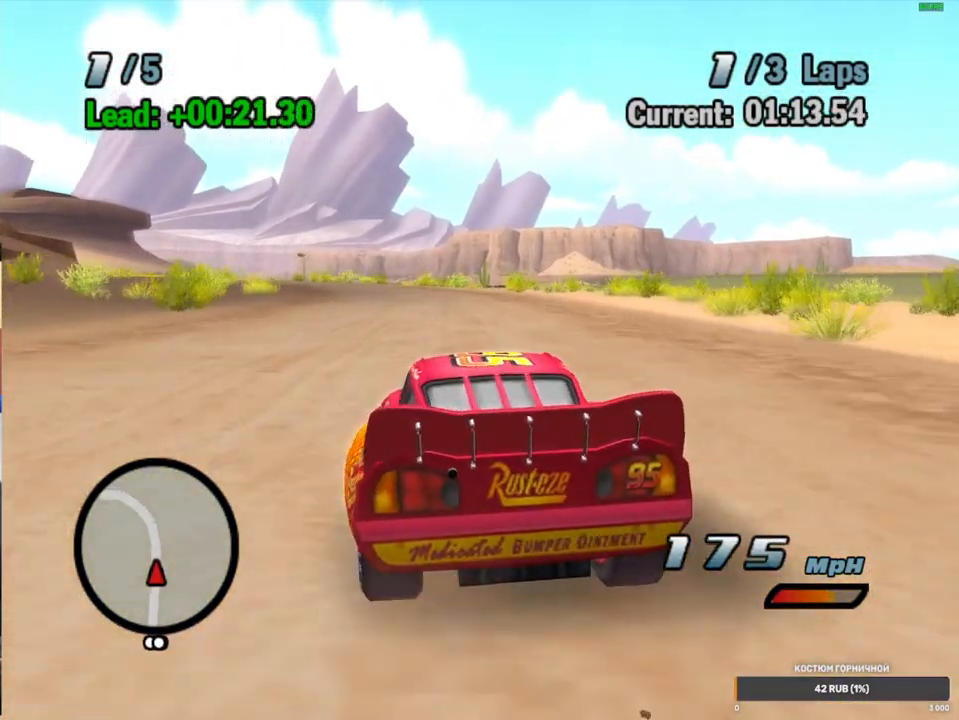
{"buttons": ["A", "R2"], "left_stick": "center", "right_stick": "center", "events": [[350, "left_stick", "center"], [433, "R2", "down"], [450, "R1", "up"]]}
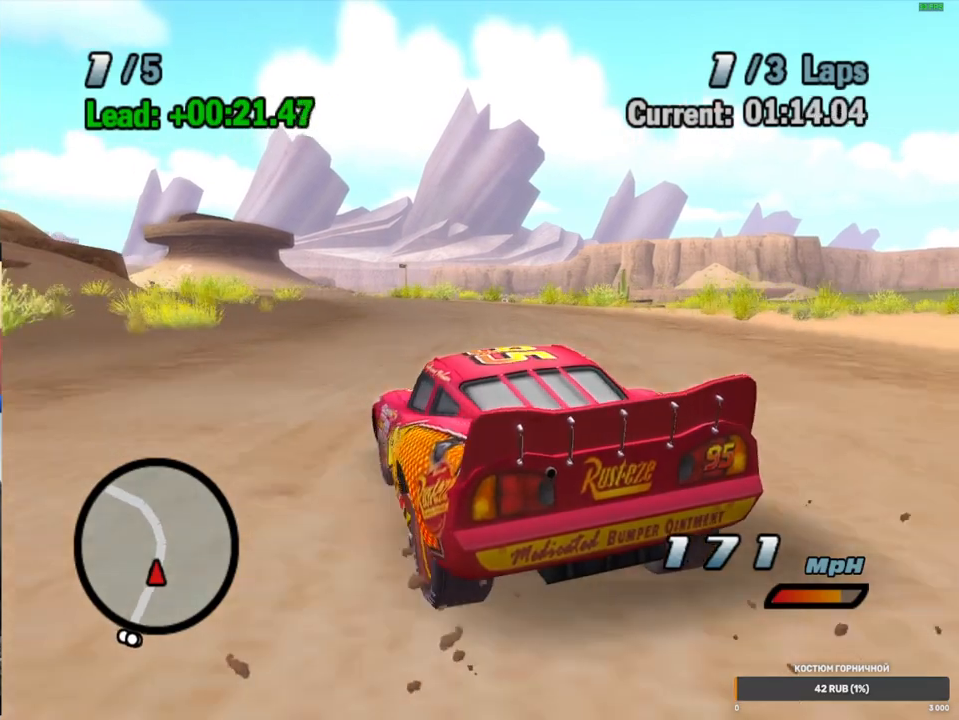
{"buttons": ["A"], "left_stick": "center", "right_stick": "center", "events": [[267, "left_stick", "left"], [317, "R2", "up"], [483, "left_stick", "center"]]}
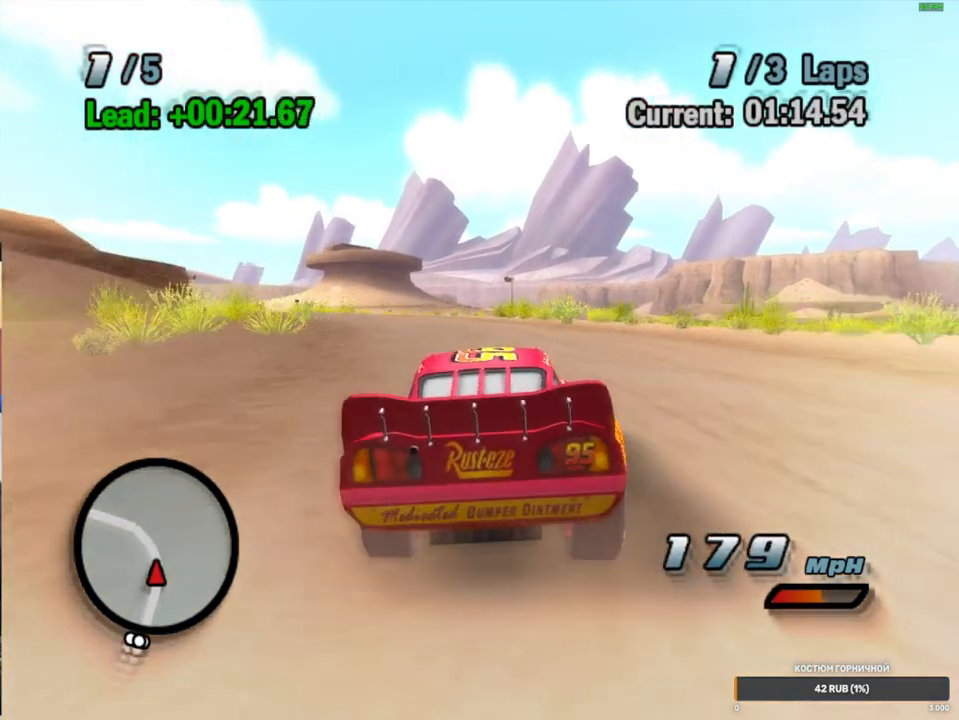
{"buttons": ["A"], "left_stick": "left", "right_stick": "center", "events": [[67, "left_stick", "left"], [167, "R1", "down"], [333, "R1", "up"]]}
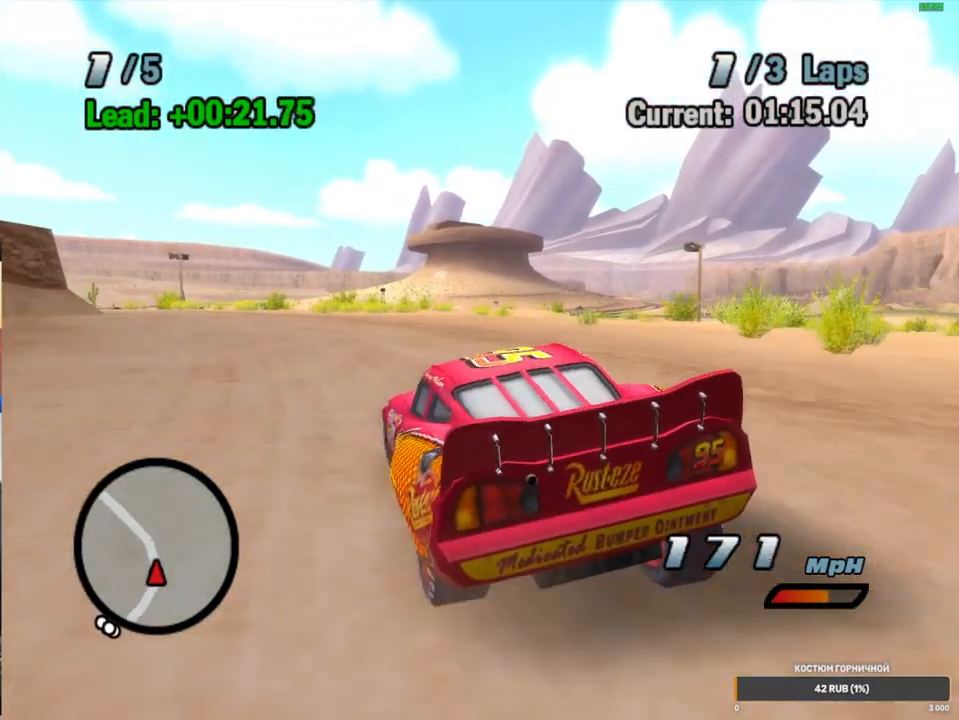
{"buttons": ["A", "R1"], "left_stick": "left", "right_stick": "center", "events": [[333, "R1", "down"]]}
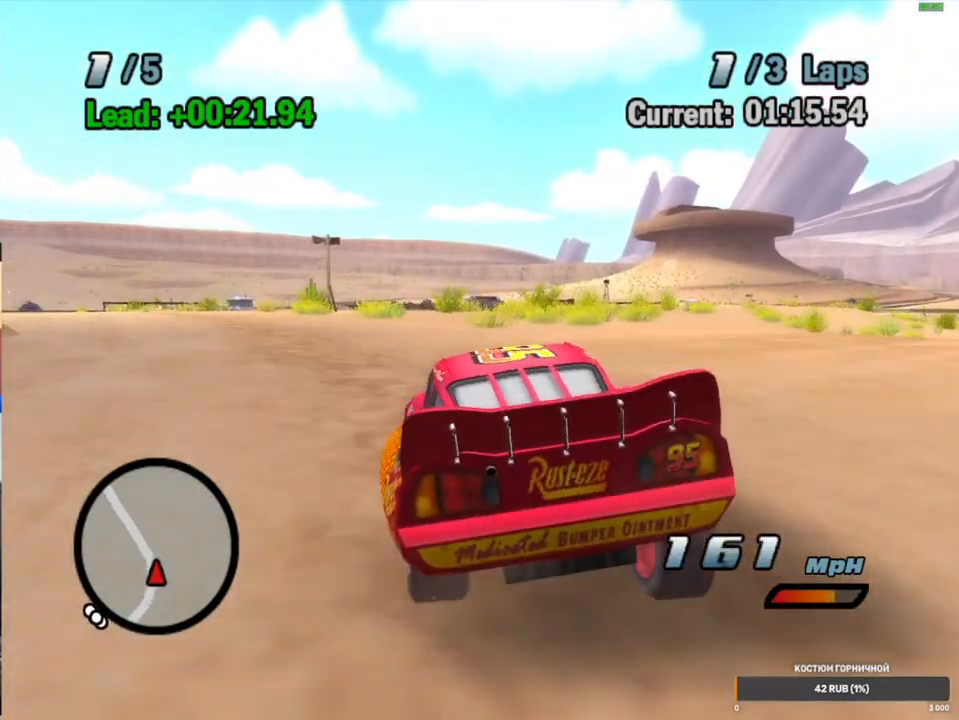
{"buttons": ["A", "R1"], "left_stick": "left", "right_stick": "center", "events": [[250, "R1", "up"], [433, "R1", "down"]]}
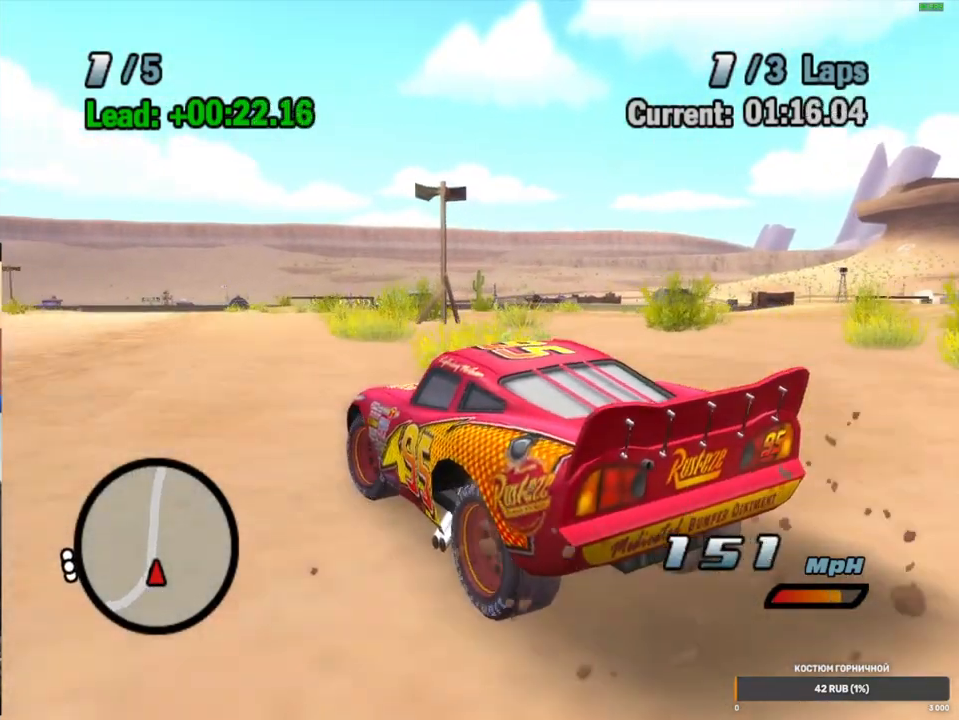
{"buttons": ["A", "R1"], "left_stick": "left", "right_stick": "center", "events": []}
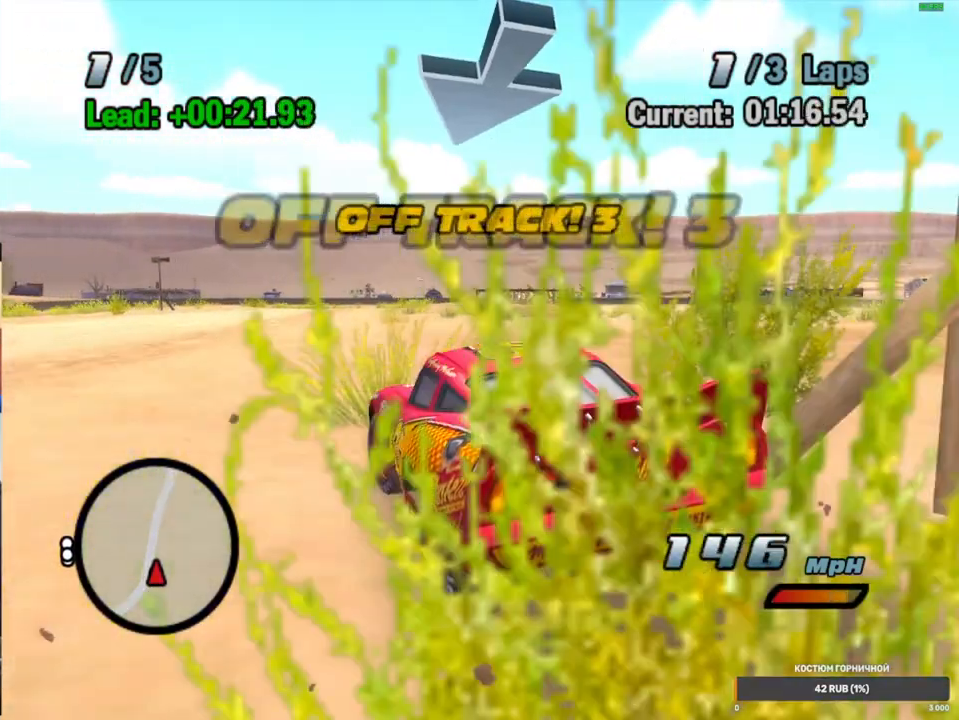
{"buttons": ["A", "R2"], "left_stick": "center", "right_stick": "center", "events": [[200, "R1", "up"], [217, "left_stick", "center"], [233, "R2", "down"]]}
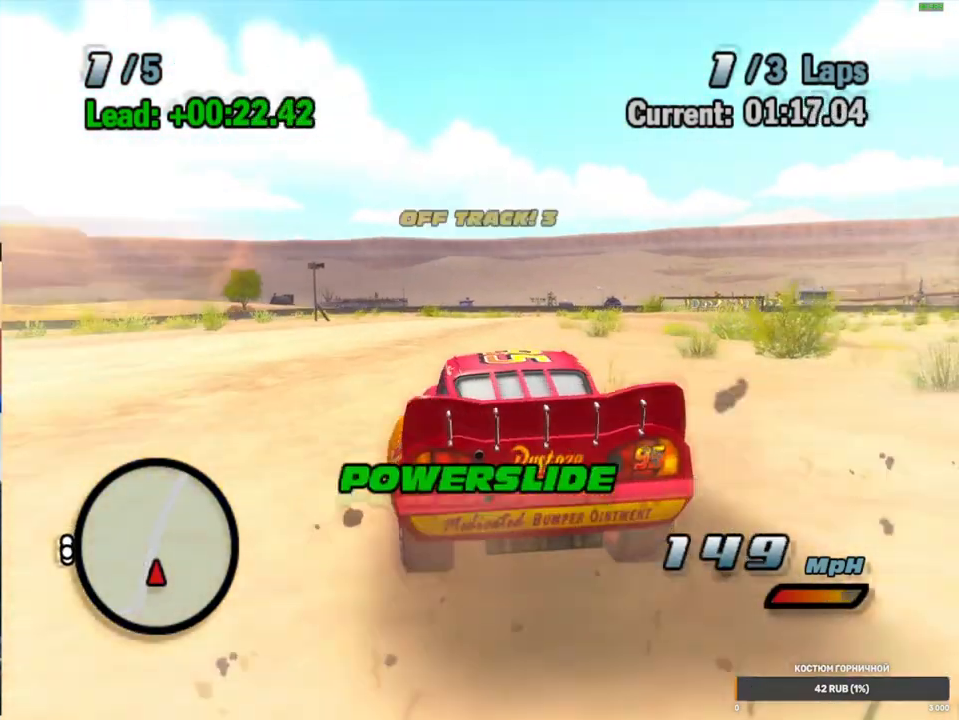
{"buttons": ["A", "R1"], "left_stick": "up-right", "right_stick": "center", "events": [[167, "R2", "up"], [200, "left_stick", "up-right"], [267, "R1", "down"], [400, "left_stick", "center"], [500, "left_stick", "up-right"]]}
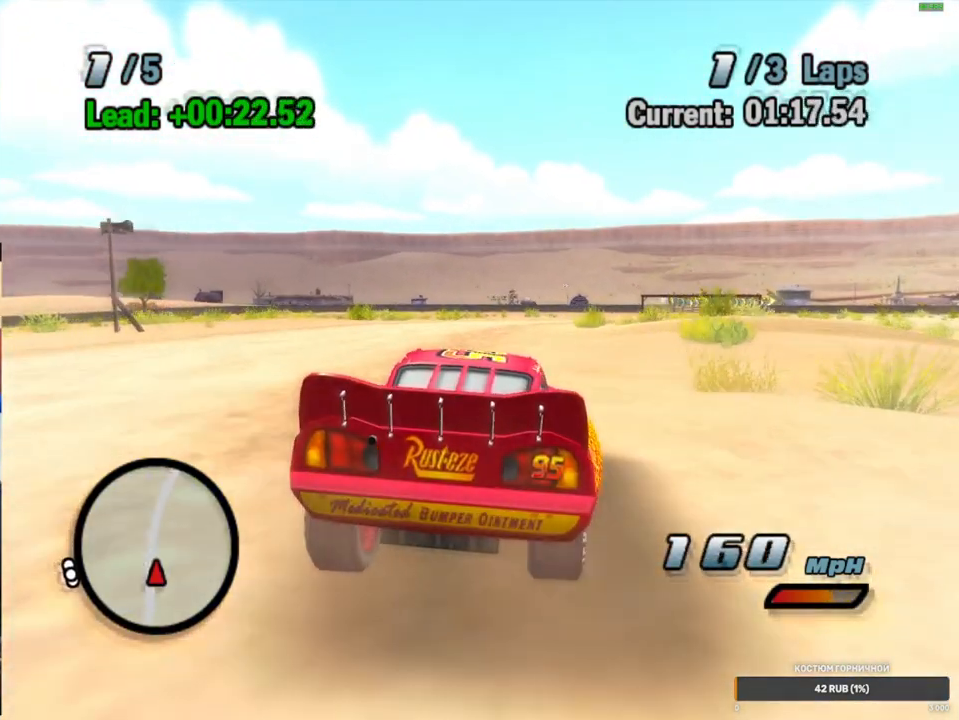
{"buttons": ["A", "R2"], "left_stick": "center", "right_stick": "center", "events": [[217, "R2", "down"], [233, "R1", "up"], [233, "left_stick", "center"]]}
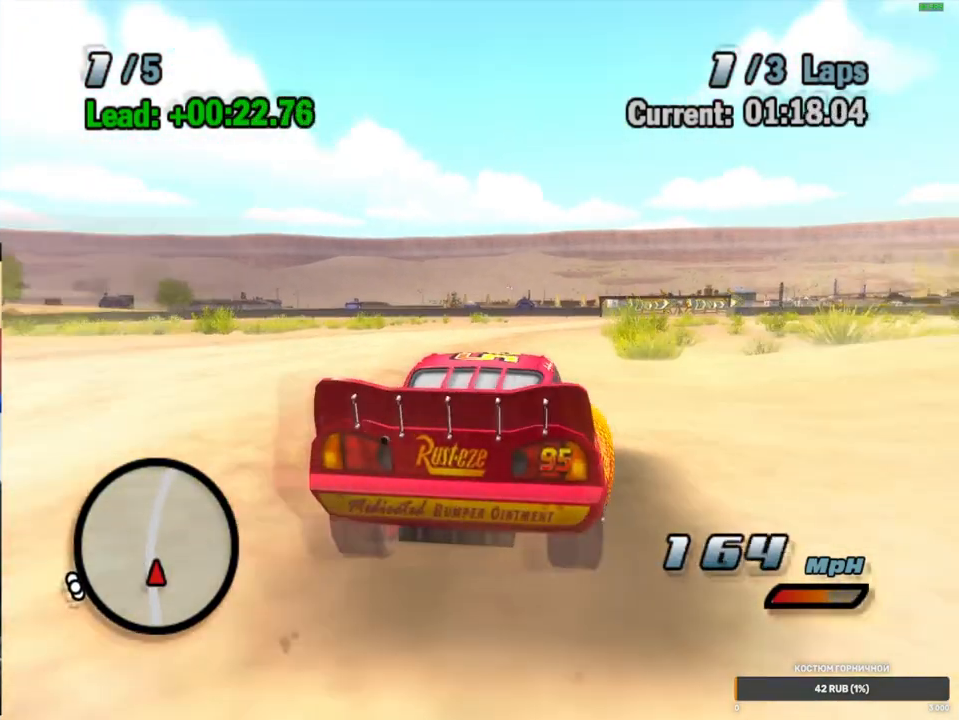
{"buttons": ["A", "R1"], "left_stick": "right", "right_stick": "center", "events": [[133, "left_stick", "right"], [267, "R2", "up"], [317, "left_stick", "center"], [350, "R1", "down"], [400, "left_stick", "right"]]}